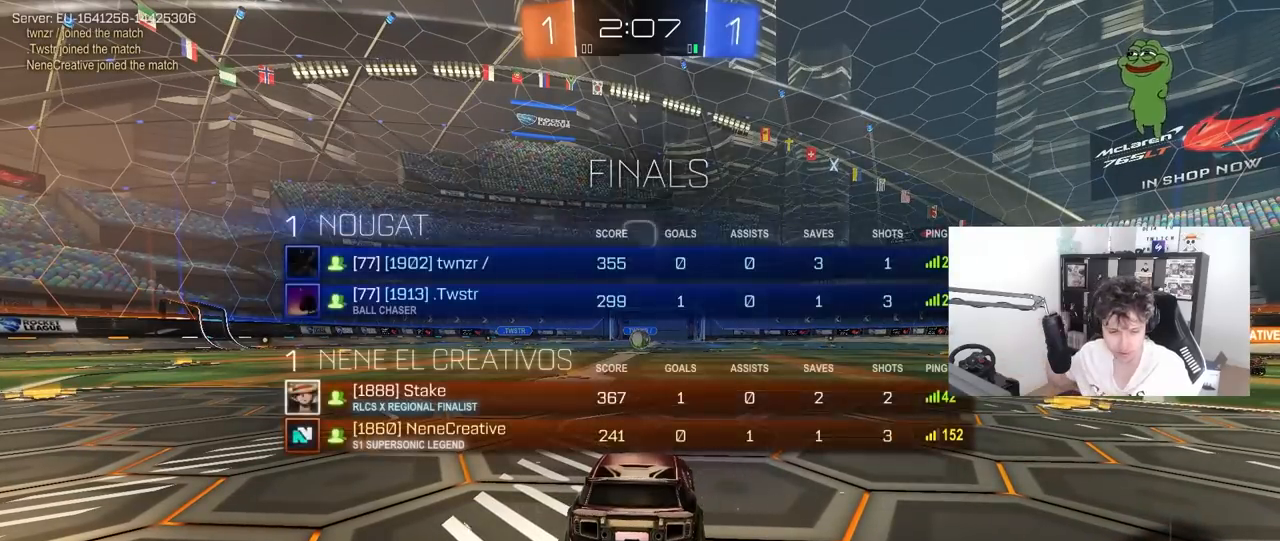
Gameplay with keyboard and mouse; each line is a JSON object with the keys and mouse buttons held at the frame after it. "events" lists presses ("down") and releases ("up") of "1", "2", "3", "4", "5", "a", "alt", "c", "caps_lock", "ctrl", "d", "e", "f", "g", "q", "r", "s", "shift", "space", "t", "tab", "v", "w", "x", "z", "mouse_left", "mouse_wheel" and "mouse_right" between this image and that frame as [ms after this image, input, new state], when the widget could be followed in between. "mouse_left", "mouse_wheel", "mouse_right" = the "left", "wheel", "right" buttons of the "mouse" list. No other keys are recorded. "wheel" means that the mouse wheel is clicked or scrolled. "mouse_move" is the direction in which the mouse moves at that frame (one of eight, or "still"), when it could be read.
{"keys": [], "mouse": [], "mouse_move": "still", "events": []}
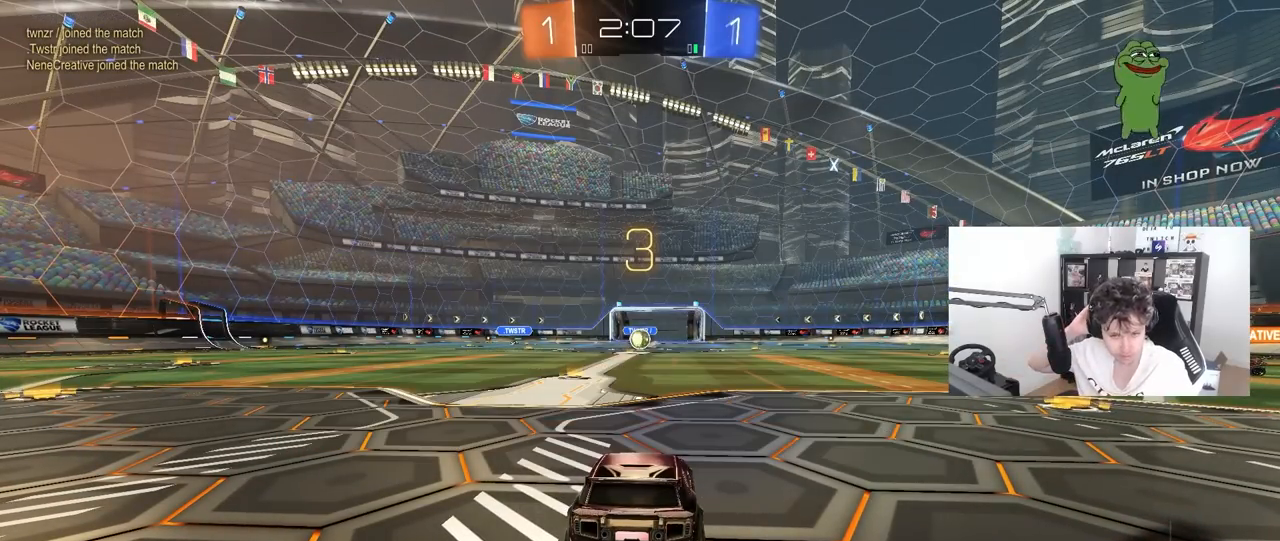
{"keys": [], "mouse": [], "mouse_move": "still", "events": []}
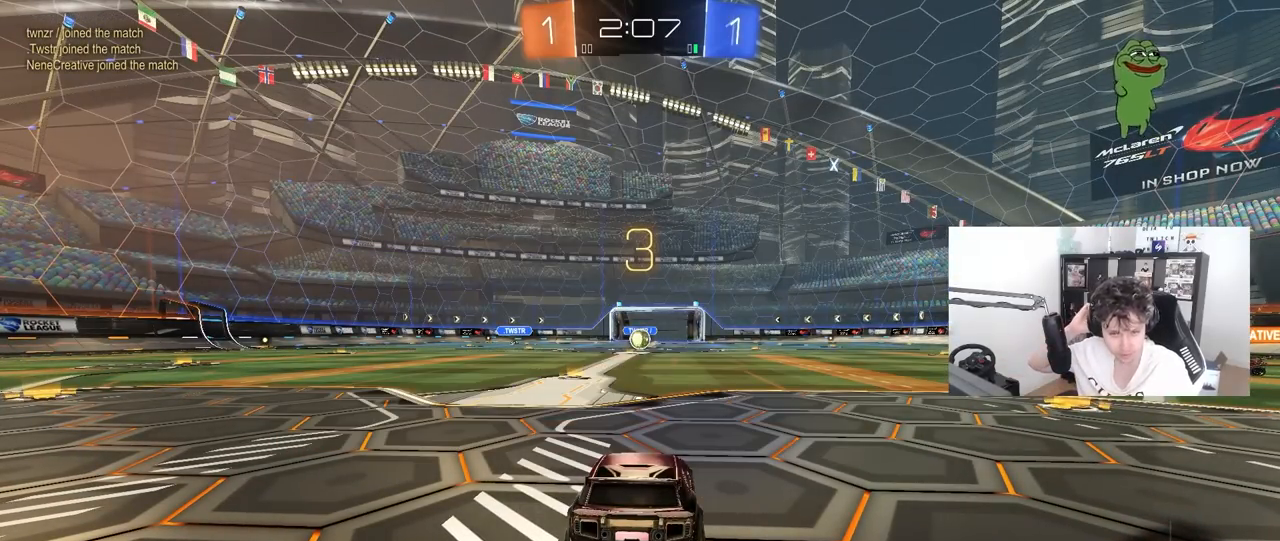
{"keys": ["w"], "mouse": [], "mouse_move": "still", "events": [[400, "w", "down"]]}
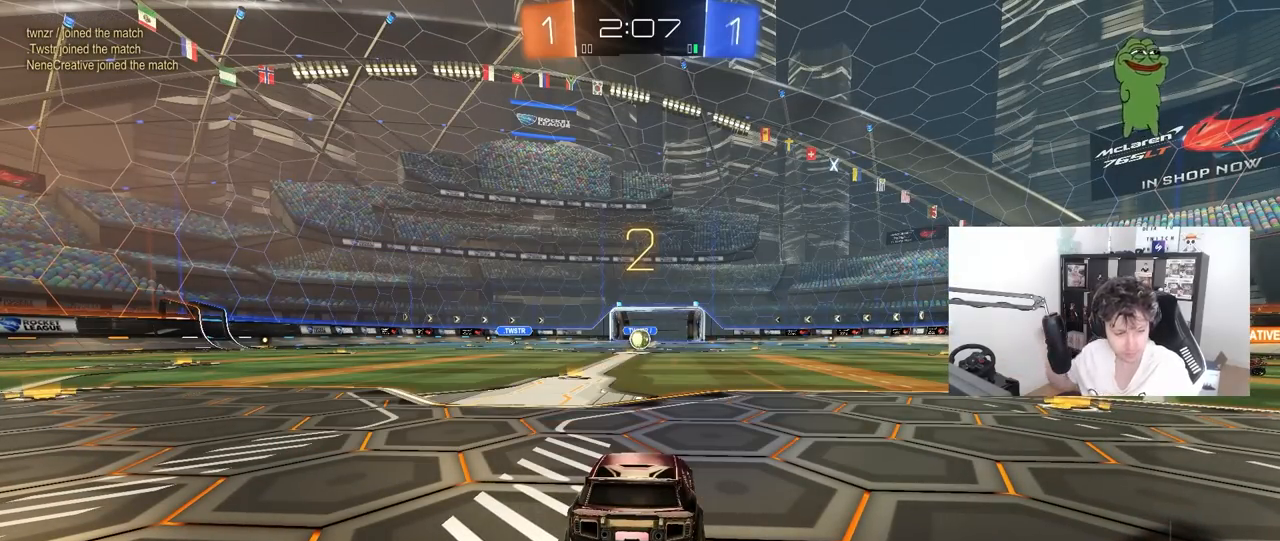
{"keys": ["w"], "mouse": ["left"], "mouse_move": "right", "events": [[367, "mouse_left", "down"]]}
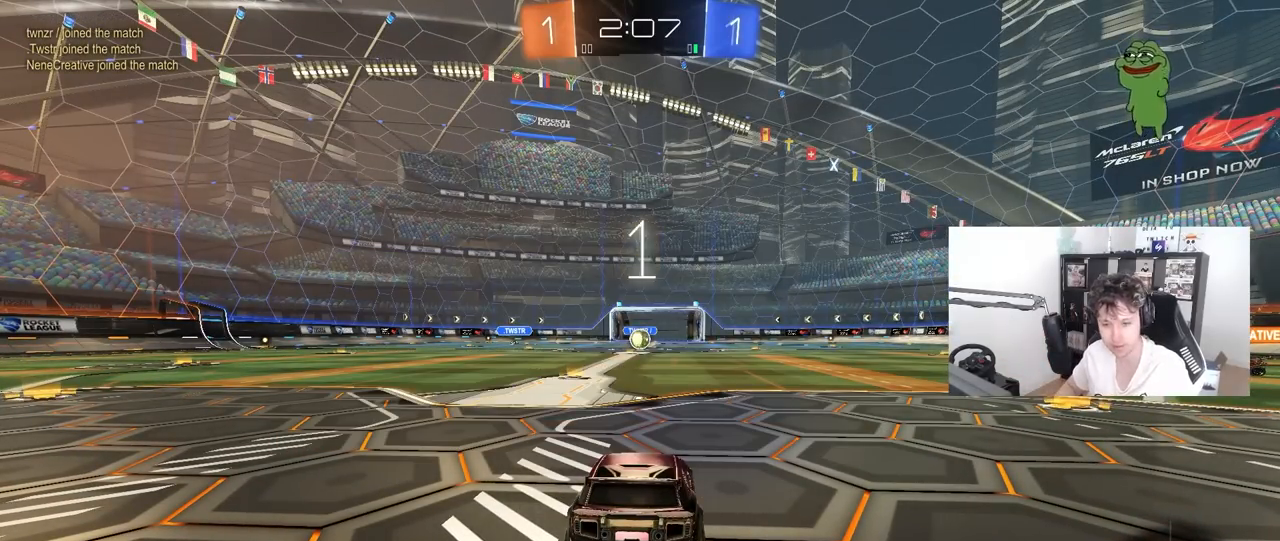
{"keys": ["w"], "mouse": ["left"], "mouse_move": "right", "events": []}
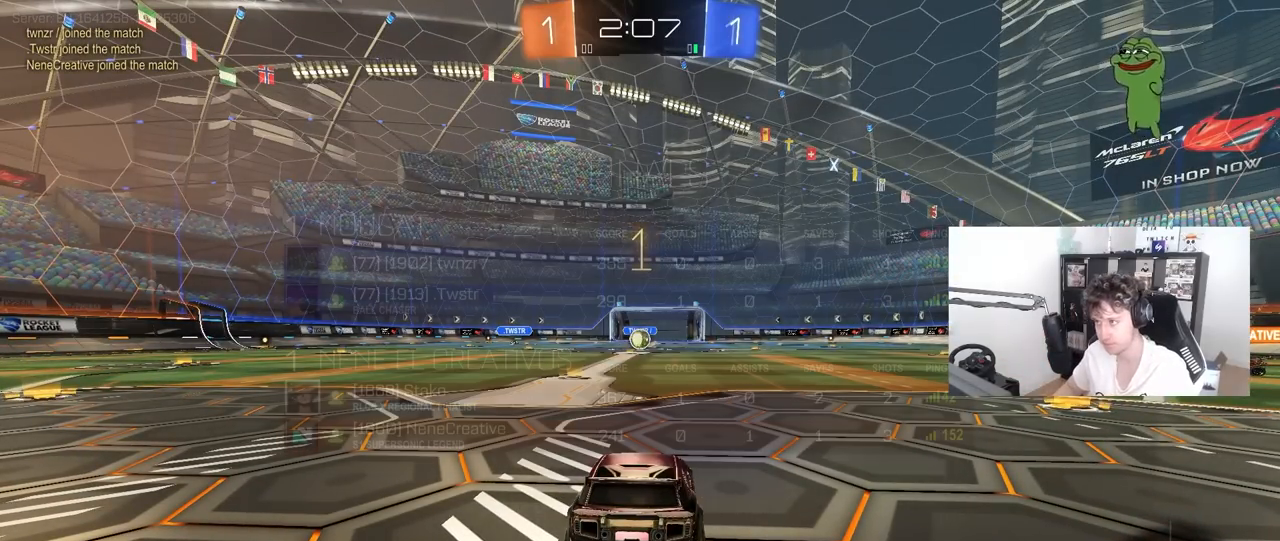
{"keys": ["w"], "mouse": ["left"], "mouse_move": "left", "events": [[17, "tab", "down"], [350, "tab", "up"]]}
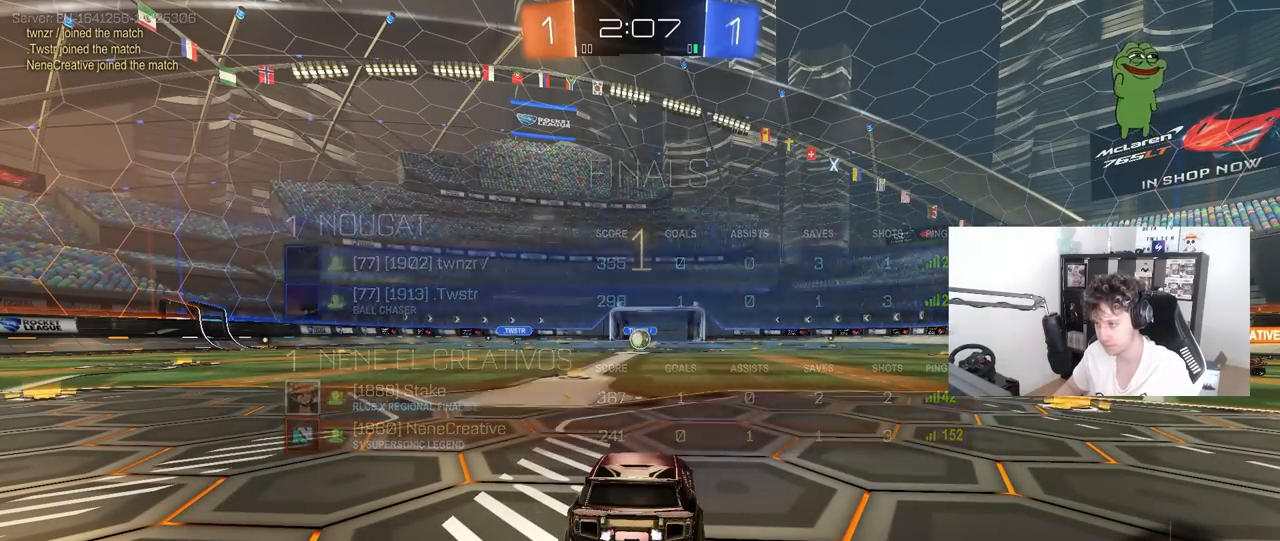
{"keys": ["a", "s", "shift"], "mouse": ["left", "right"], "mouse_move": "down", "events": [[267, "d", "down"], [317, "mouse_right", "down"], [367, "a", "down"], [367, "d", "up"], [417, "mouse_right", "up"], [417, "shift", "down"], [450, "mouse_right", "down"], [450, "w", "up"], [500, "s", "down"]]}
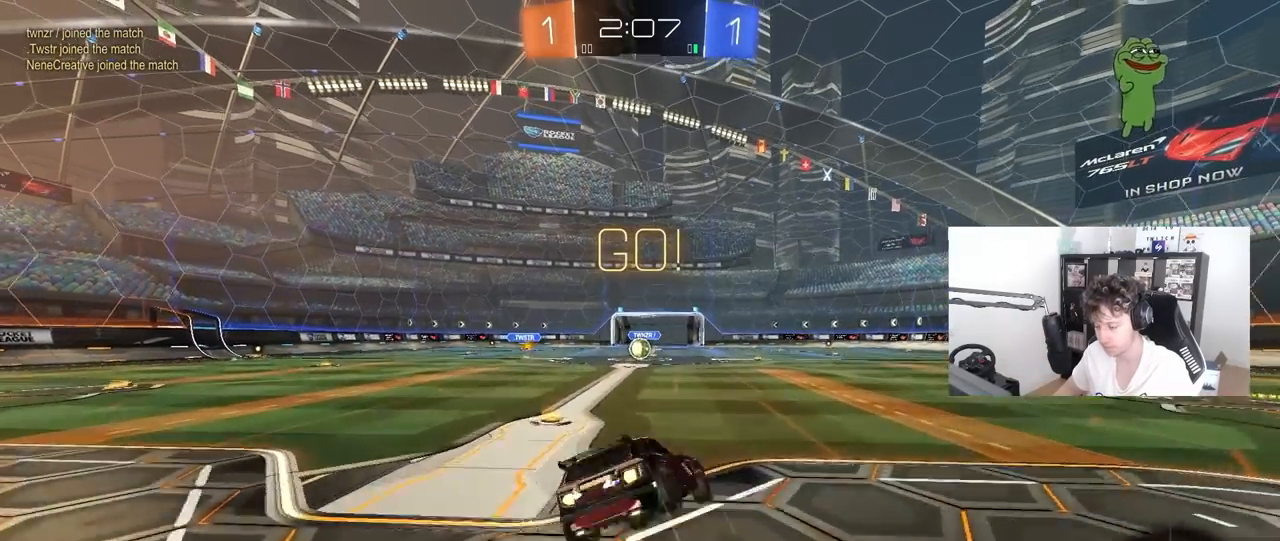
{"keys": ["a", "s", "shift"], "mouse": [], "mouse_move": "still", "events": [[83, "mouse_left", "up"], [100, "mouse_right", "up"], [383, "mouse_left", "down"], [383, "s", "up"], [467, "mouse_left", "up"], [467, "s", "down"]]}
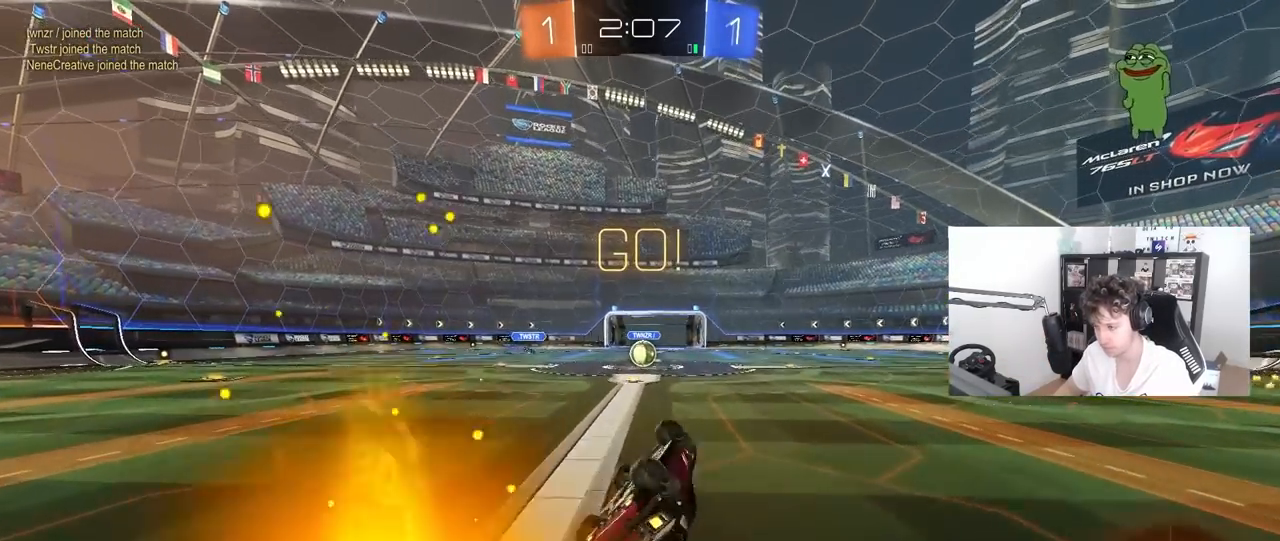
{"keys": ["w"], "mouse": [], "mouse_move": "still", "events": [[150, "s", "up"], [200, "shift", "up"], [250, "a", "up"], [433, "w", "down"]]}
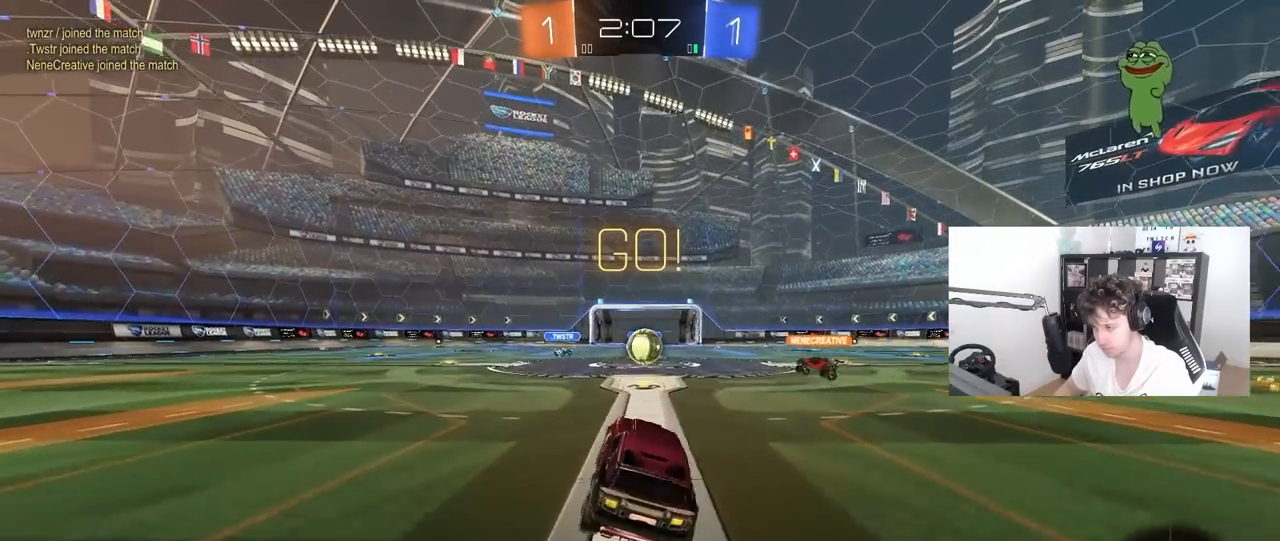
{"keys": ["d", "w"], "mouse": [], "mouse_move": "still", "events": [[450, "d", "down"]]}
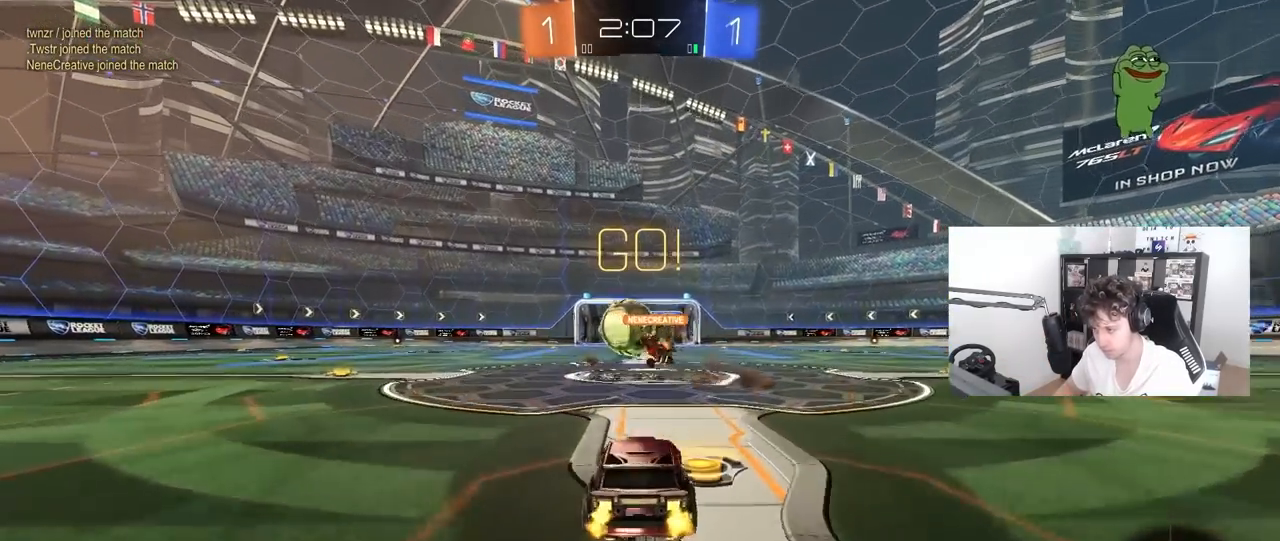
{"keys": ["a", "w"], "mouse": ["left"], "mouse_move": "down-left", "events": [[50, "mouse_left", "down"], [100, "a", "down"], [100, "d", "up"], [133, "shift", "down"], [183, "mouse_left", "up"], [183, "w", "up"], [233, "shift", "up"], [233, "w", "down"], [383, "mouse_left", "down"]]}
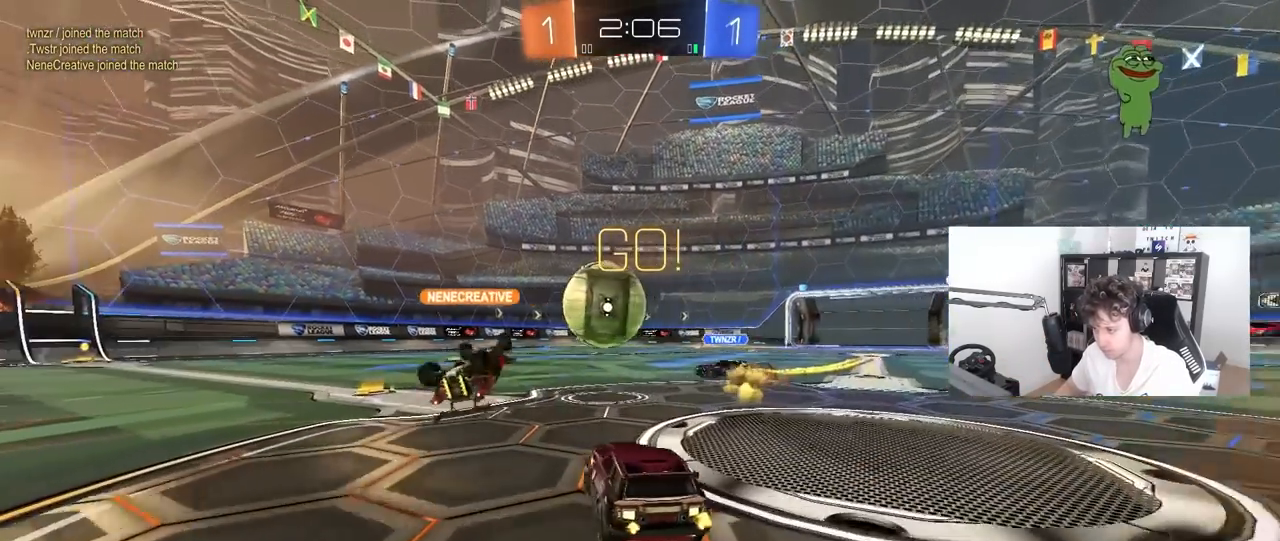
{"keys": ["a", "w"], "mouse": [], "mouse_move": "still", "events": [[17, "mouse_left", "up"], [17, "shift", "down"], [117, "shift", "up"]]}
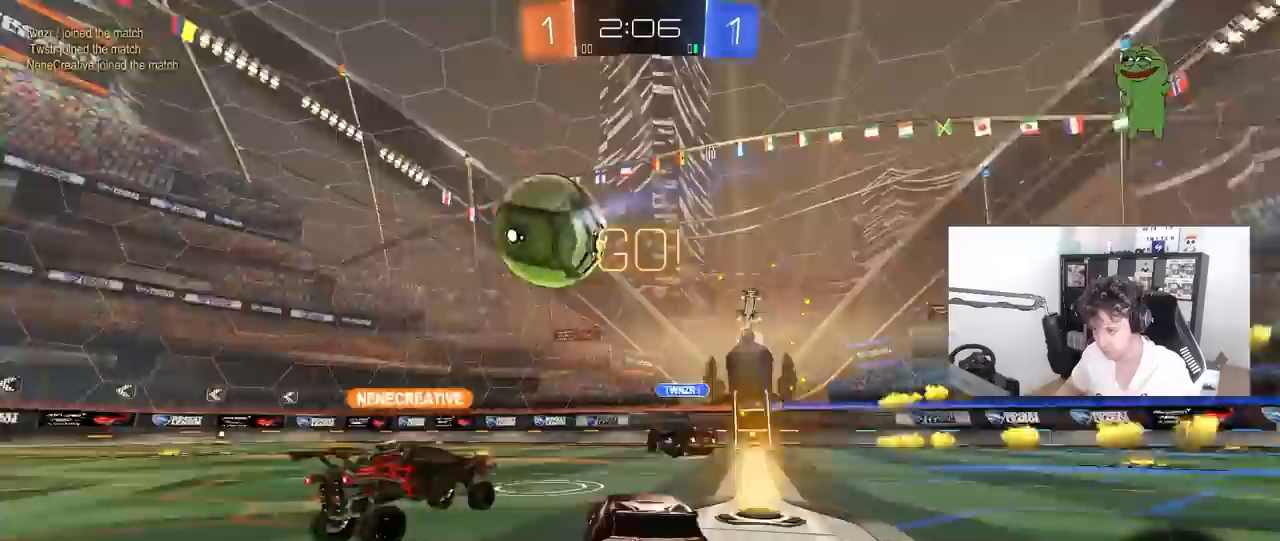
{"keys": ["a", "shift", "w"], "mouse": ["left", "right"], "mouse_move": "down-left", "events": [[133, "mouse_left", "down"], [167, "a", "up"], [317, "a", "down"], [400, "a", "up"], [450, "mouse_right", "down"], [500, "a", "down"], [500, "shift", "down"]]}
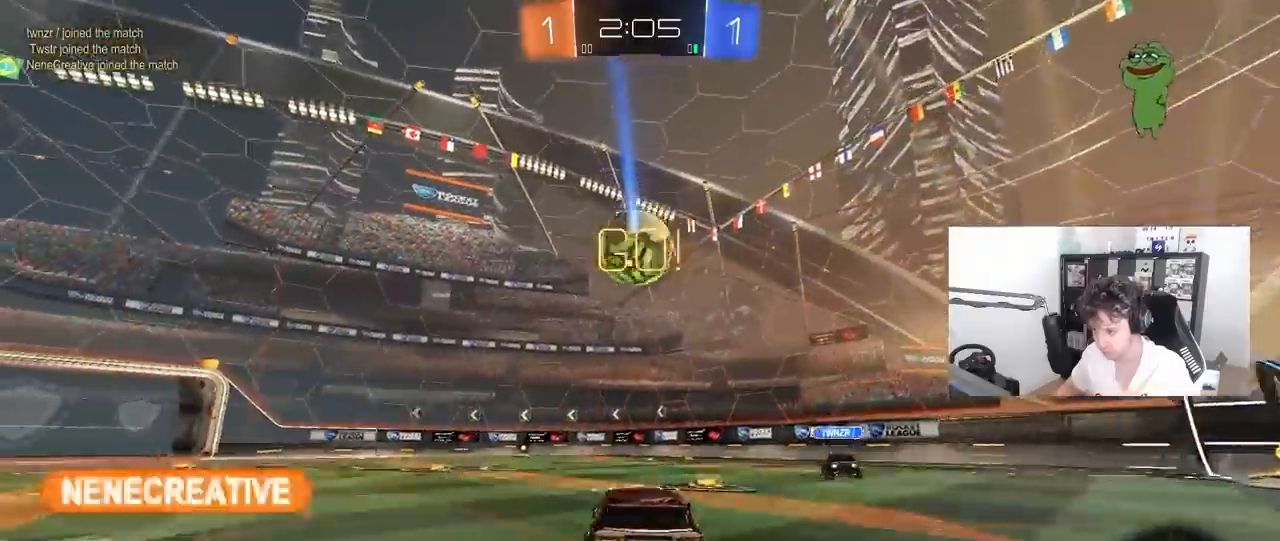
{"keys": ["a", "shift"], "mouse": [], "mouse_move": "still", "events": [[50, "mouse_right", "up"], [100, "mouse_right", "down"], [150, "s", "down"], [150, "w", "up"], [233, "mouse_right", "up"], [467, "mouse_left", "up"], [467, "s", "up"]]}
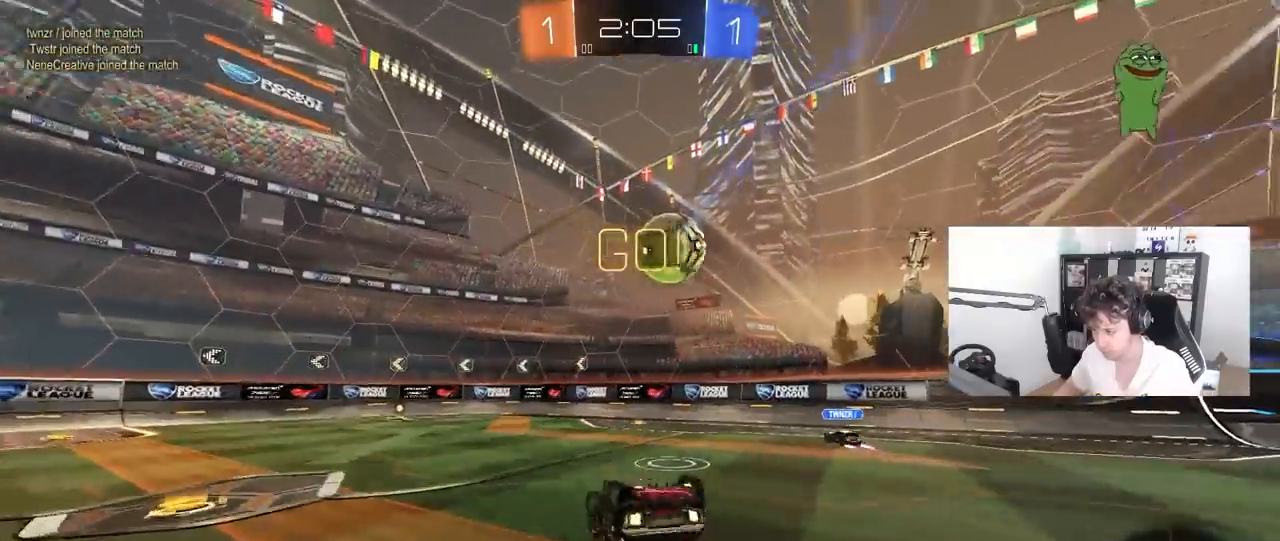
{"keys": [], "mouse": [], "mouse_move": "still", "events": [[117, "s", "down"], [300, "shift", "up"], [350, "s", "up"], [400, "a", "up"]]}
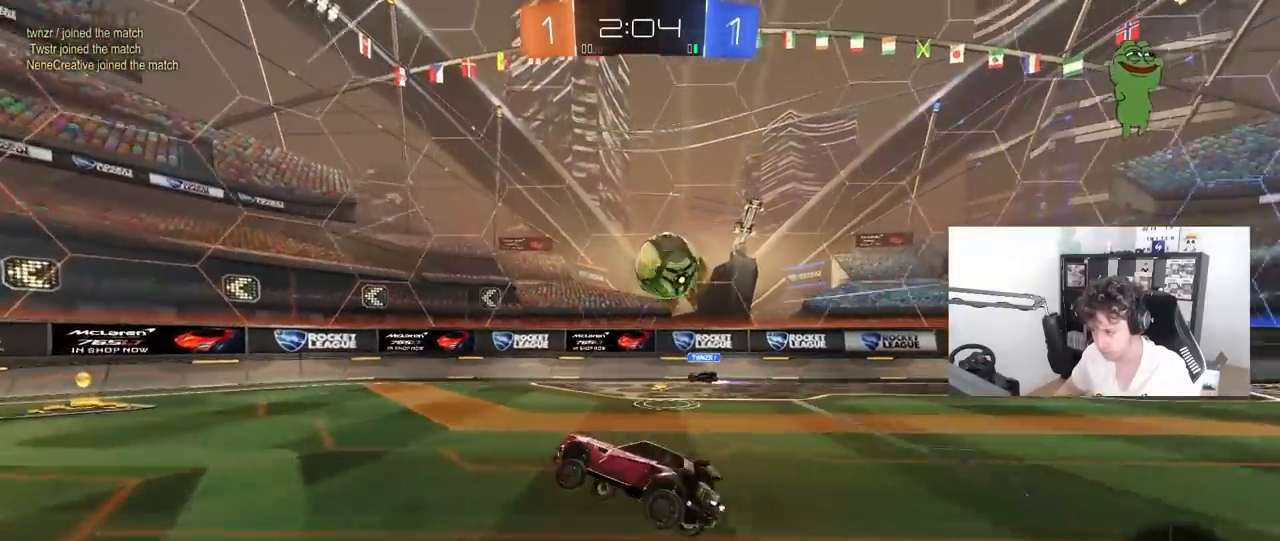
{"keys": ["a", "shift", "w"], "mouse": [], "mouse_move": "still", "events": [[83, "w", "down"], [450, "a", "down"], [500, "shift", "down"]]}
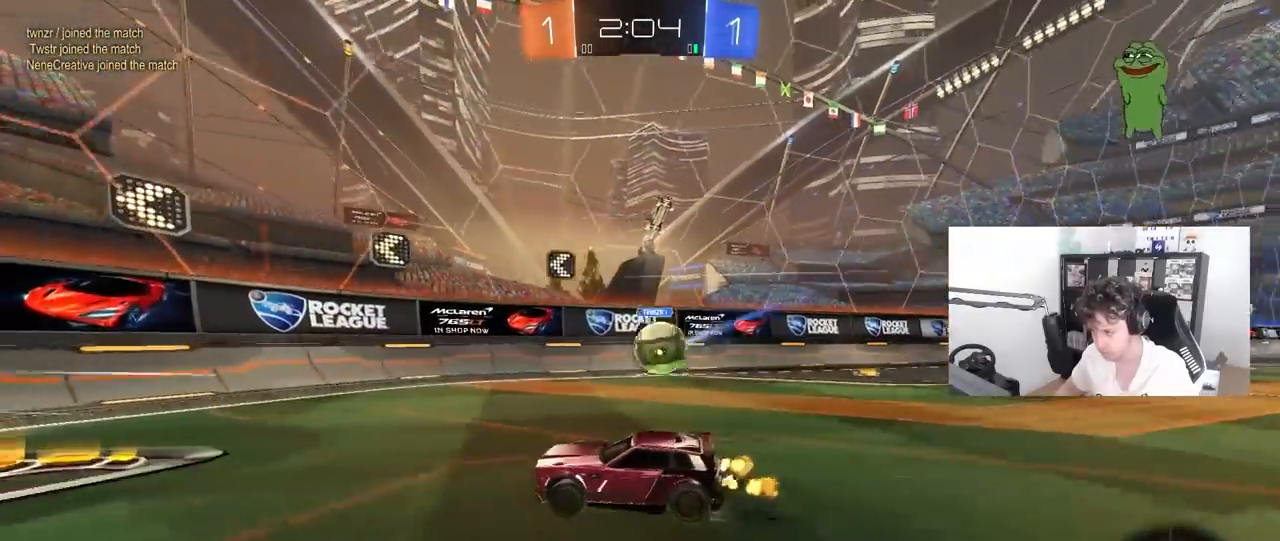
{"keys": ["d", "s"], "mouse": [], "mouse_move": "still", "events": [[150, "shift", "up"], [283, "a", "up"], [283, "w", "up"], [333, "d", "down"], [383, "s", "down"]]}
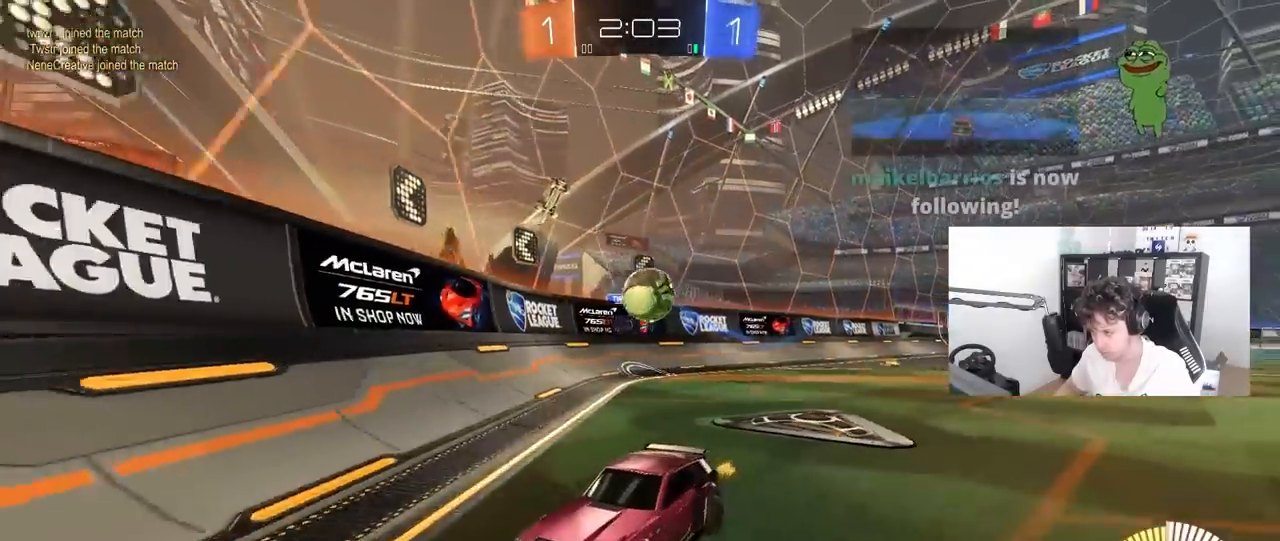
{"keys": ["a", "w"], "mouse": [], "mouse_move": "still", "events": [[67, "d", "up"], [67, "s", "up"], [117, "a", "down"], [150, "w", "down"]]}
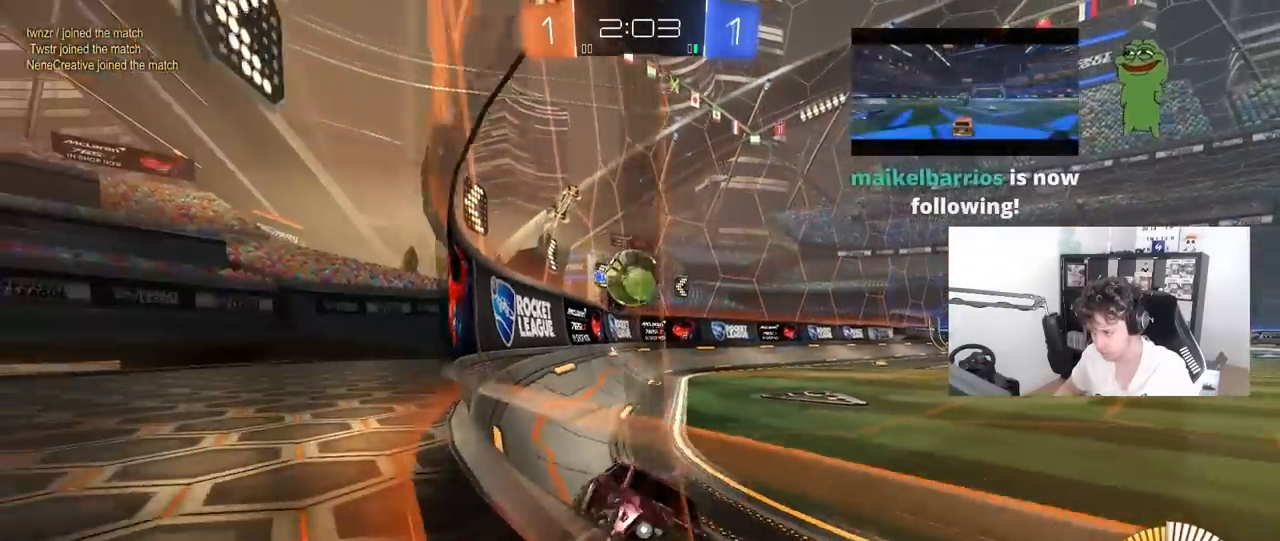
{"keys": ["a", "s"], "mouse": [], "mouse_move": "still", "events": [[167, "a", "up"], [317, "w", "up"], [367, "s", "down"], [400, "a", "down"]]}
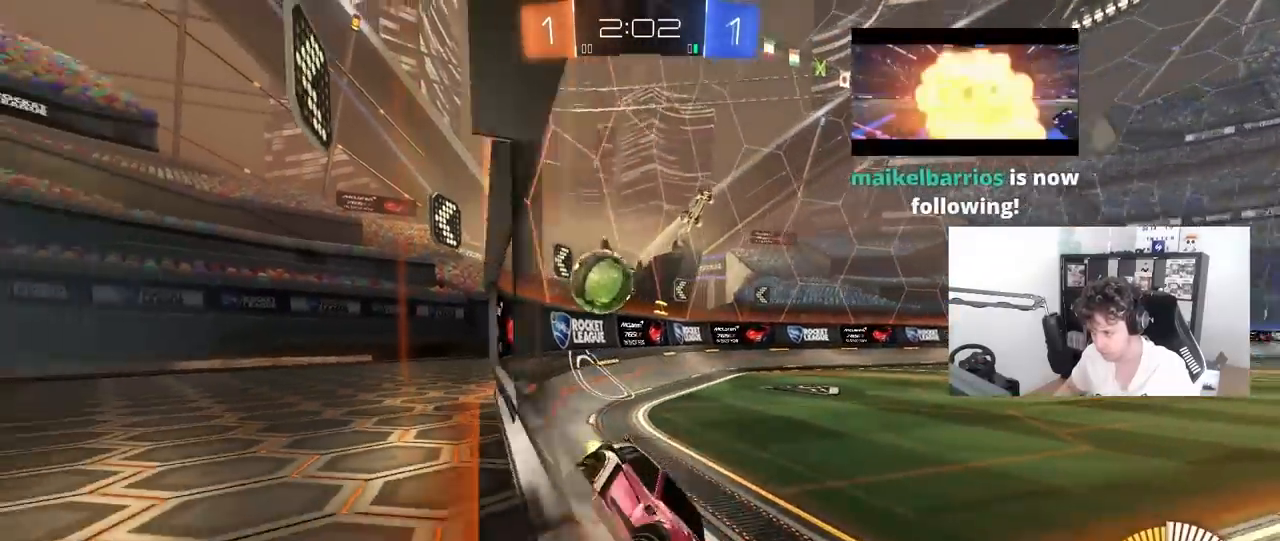
{"keys": ["s"], "mouse": [], "mouse_move": "still", "events": [[100, "a", "up"]]}
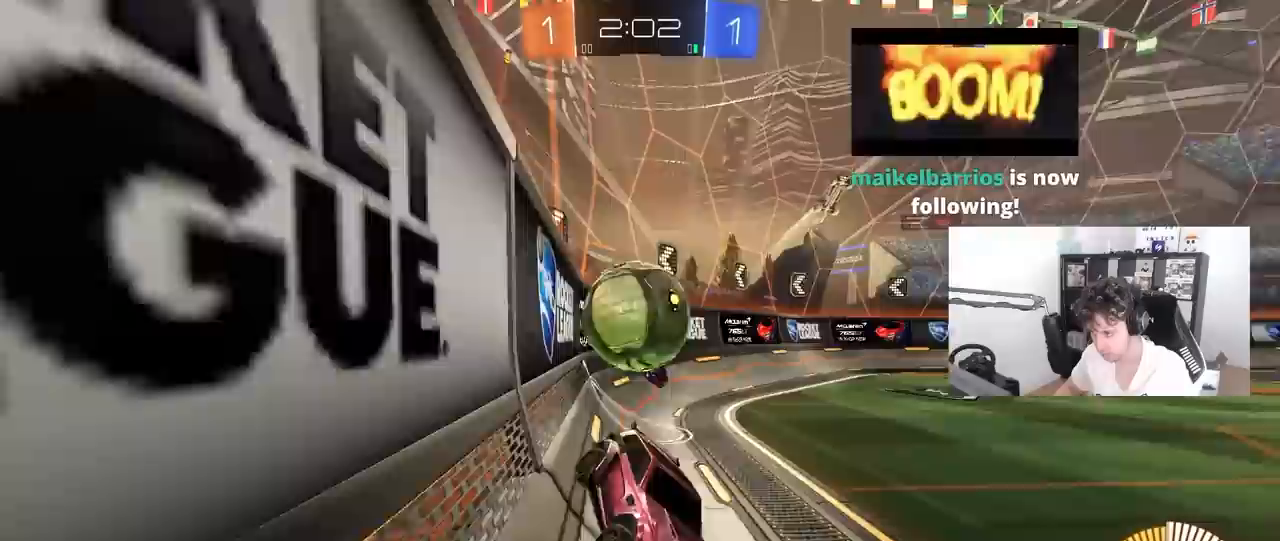
{"keys": ["a", "shift"], "mouse": [], "mouse_move": "still", "events": [[17, "a", "down"], [117, "a", "up"], [117, "mouse_right", "down"], [200, "mouse_right", "up"], [250, "a", "down"], [250, "mouse_right", "down"], [417, "shift", "down"], [433, "mouse_right", "up"], [483, "s", "up"]]}
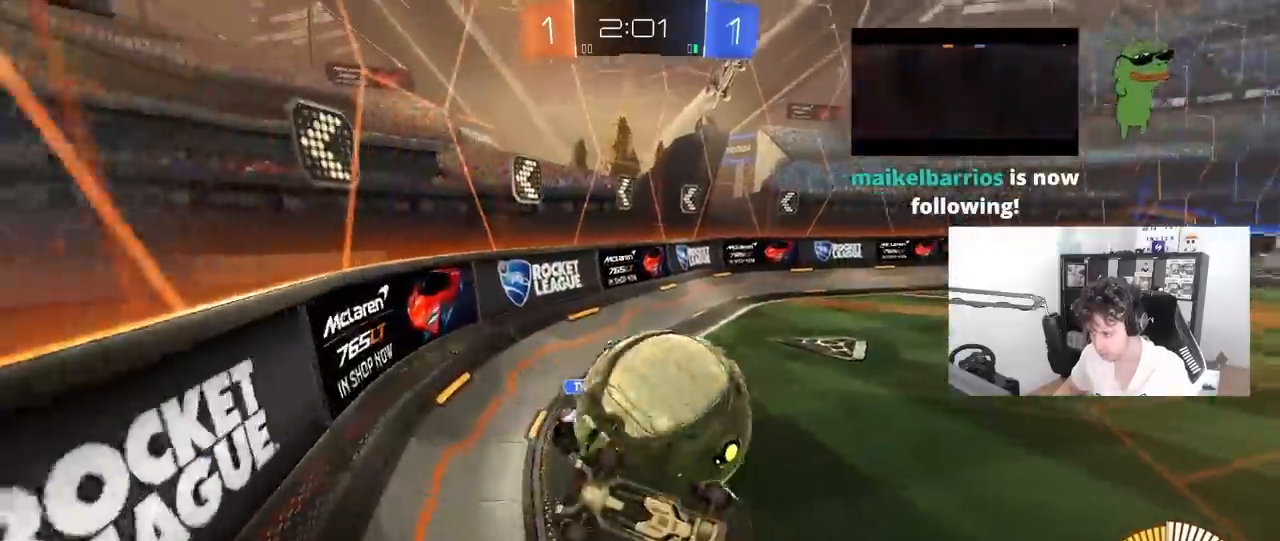
{"keys": ["a", "w"], "mouse": ["left"], "mouse_move": "left", "events": [[83, "w", "down"], [267, "shift", "up"], [450, "mouse_left", "down"]]}
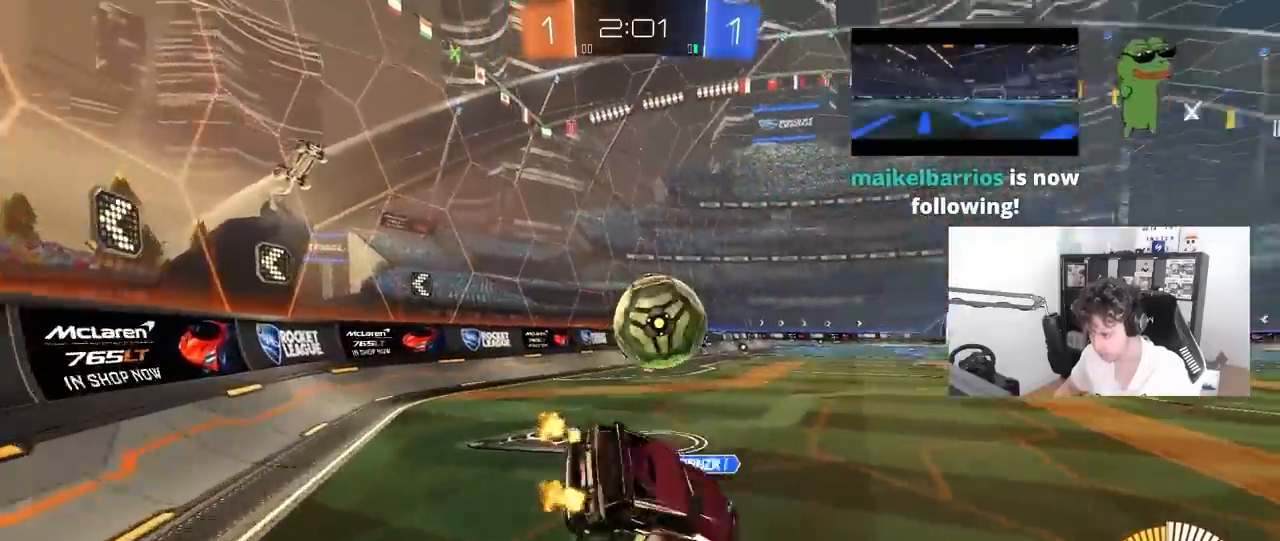
{"keys": ["d", "w"], "mouse": ["left"], "mouse_move": "still", "events": [[150, "w", "up"], [333, "w", "down"], [417, "a", "up"], [467, "d", "down"]]}
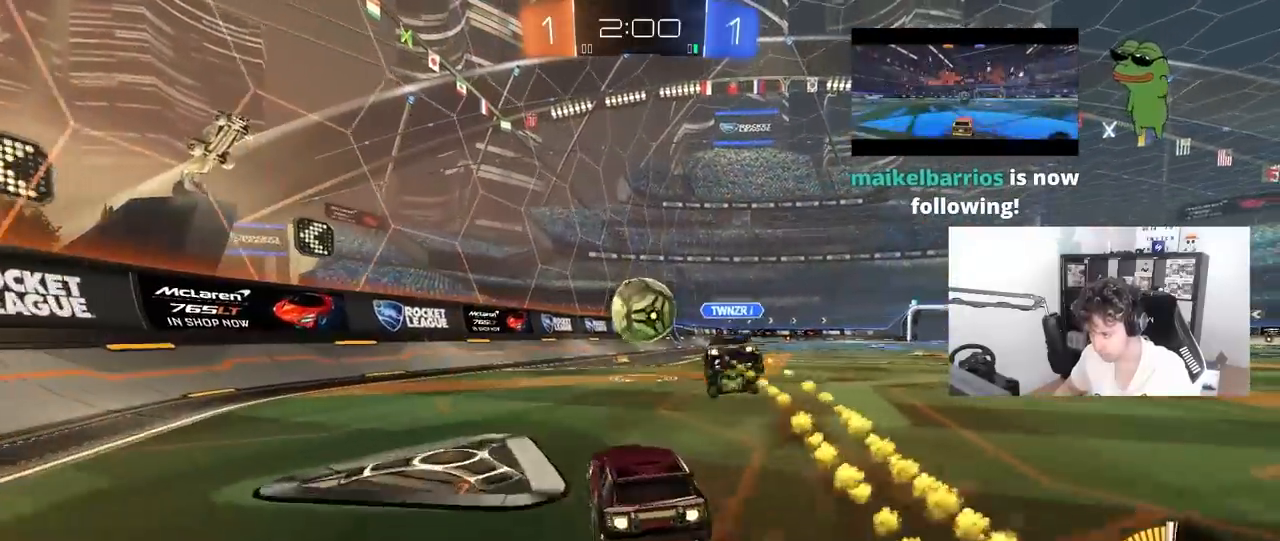
{"keys": ["a", "s", "shift"], "mouse": ["left"], "mouse_move": "still", "events": [[67, "mouse_right", "down"], [117, "a", "down"], [117, "d", "up"], [117, "shift", "down"], [167, "mouse_right", "up"], [250, "mouse_right", "down"], [300, "s", "down"], [300, "w", "up"], [350, "mouse_right", "up"]]}
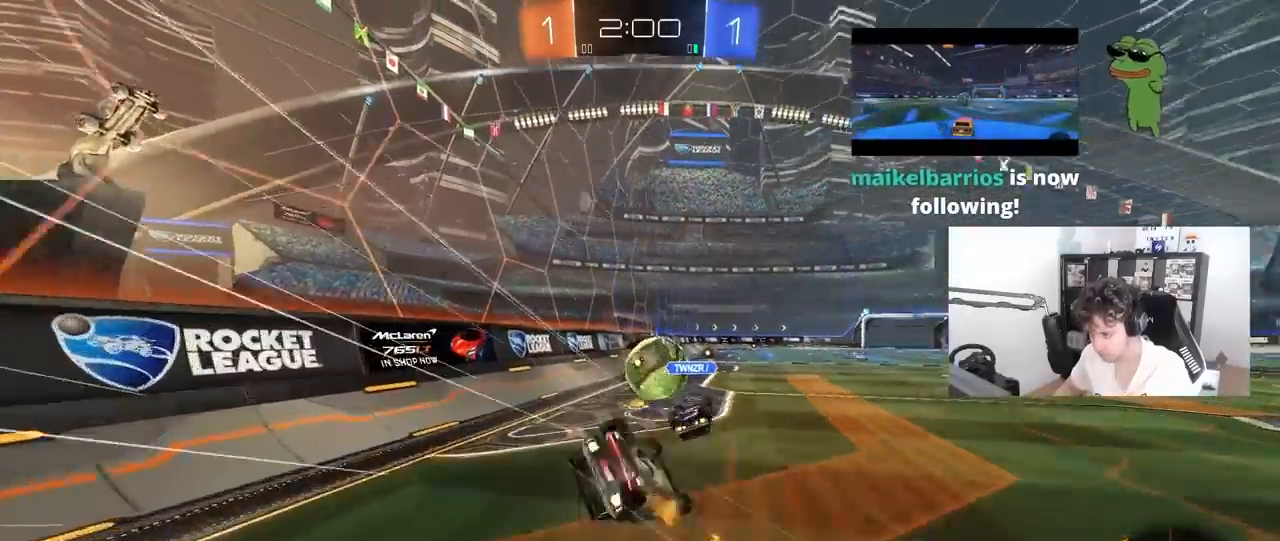
{"keys": ["w"], "mouse": ["left"], "mouse_move": "still", "events": [[83, "s", "up"], [167, "s", "down"], [317, "shift", "up"], [367, "mouse_left", "up"], [367, "s", "up"], [417, "a", "up"], [500, "mouse_left", "down"], [500, "w", "down"]]}
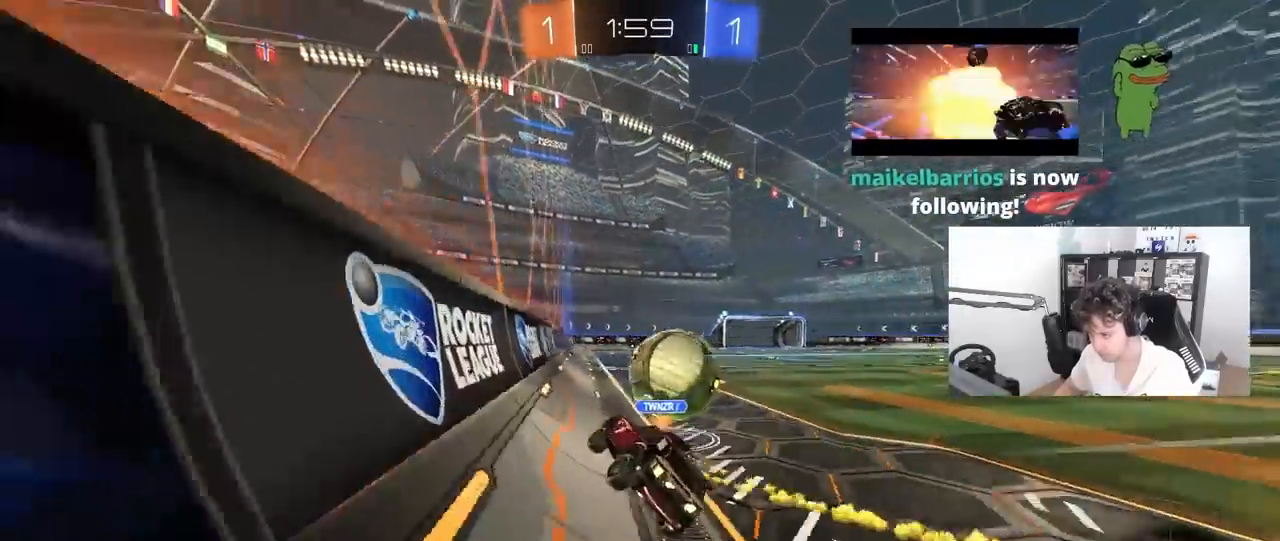
{"keys": ["d", "w"], "mouse": [], "mouse_move": "still", "events": [[183, "mouse_left", "up"], [283, "mouse_left", "down"], [467, "d", "down"], [467, "mouse_left", "up"]]}
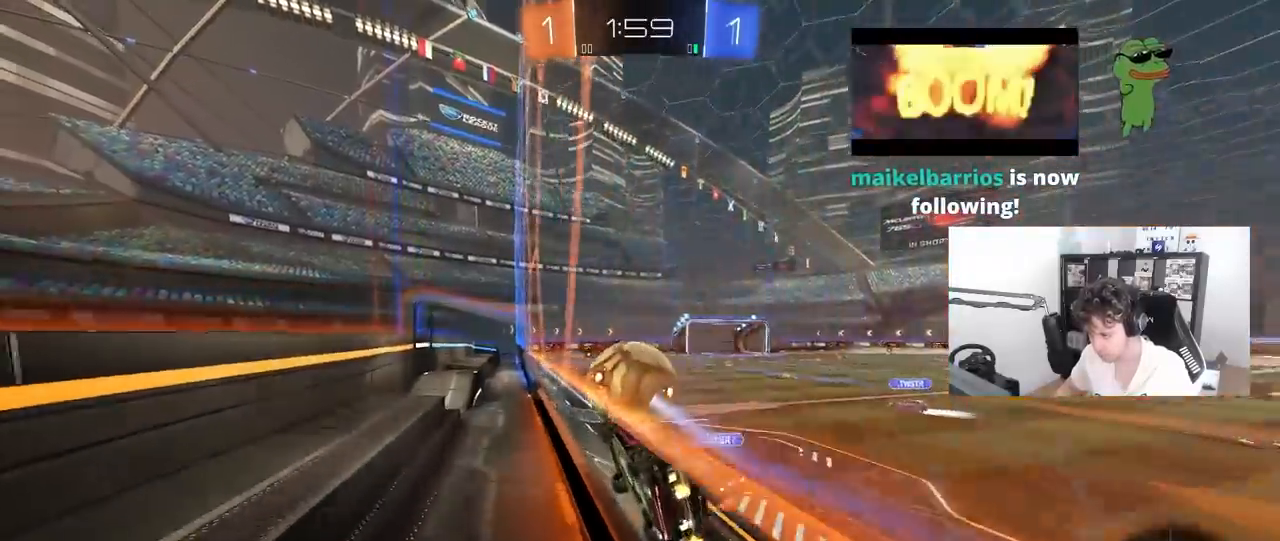
{"keys": ["w"], "mouse": [], "mouse_move": "still", "events": [[17, "d", "up"]]}
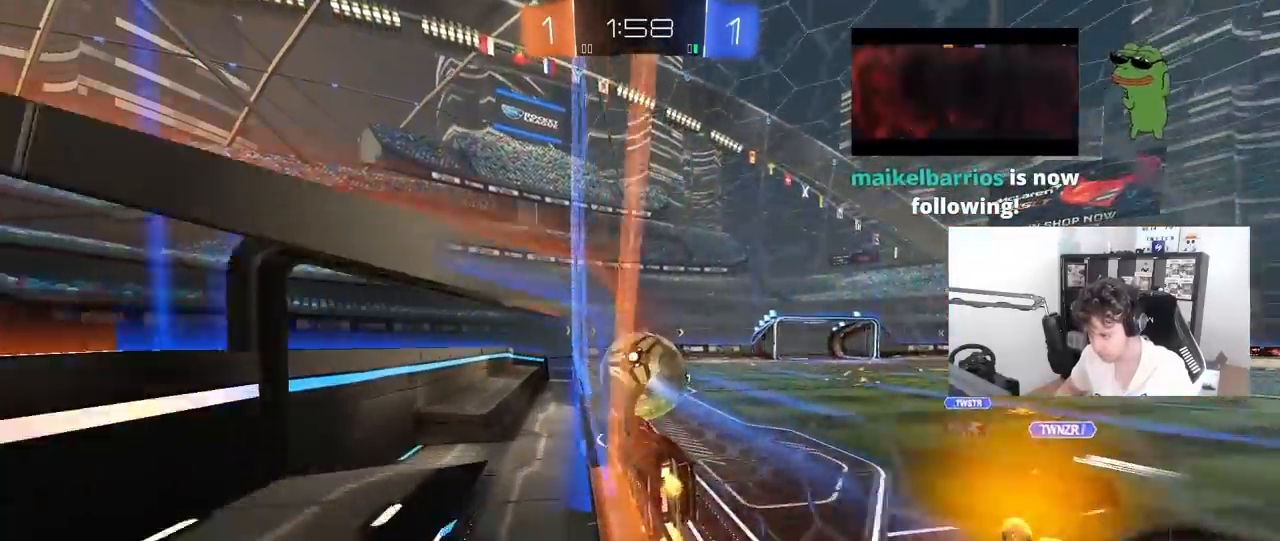
{"keys": ["d", "w"], "mouse": [], "mouse_move": "still", "events": [[500, "d", "down"]]}
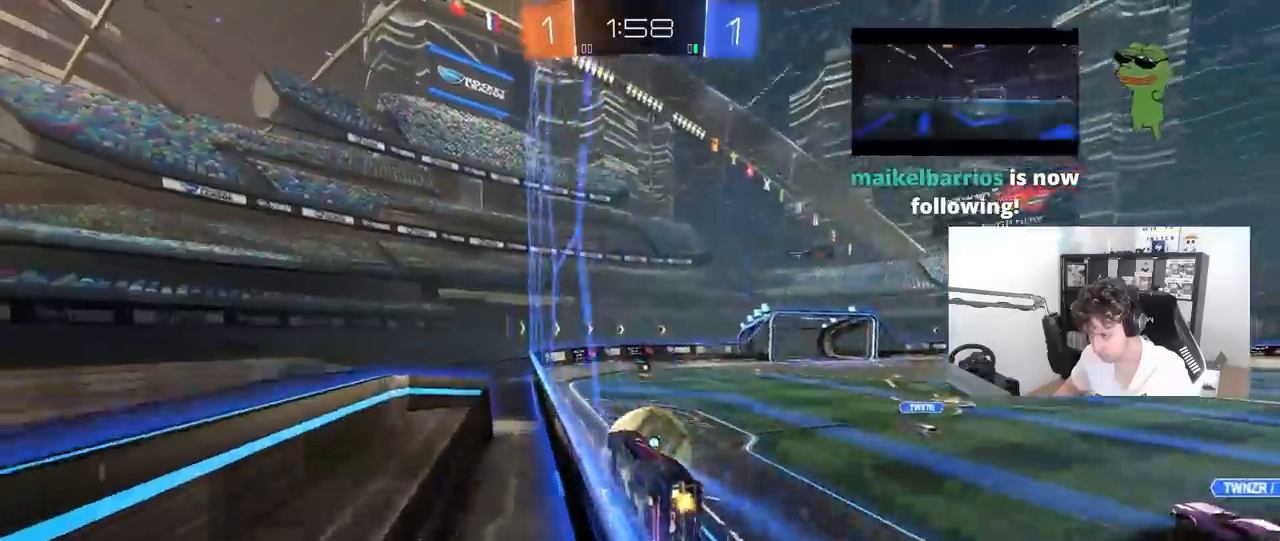
{"keys": ["w"], "mouse": [], "mouse_move": "still", "events": [[100, "d", "up"]]}
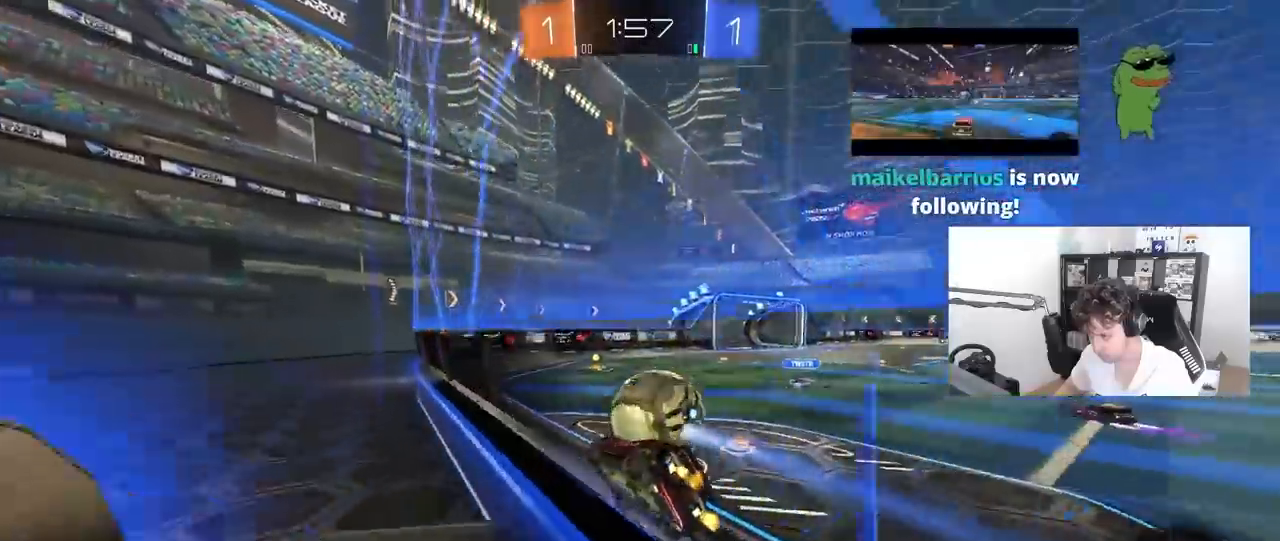
{"keys": [], "mouse": ["left", "right"], "mouse_move": "still", "events": [[250, "d", "down"], [433, "d", "up"], [483, "mouse_left", "down"], [483, "mouse_right", "down"], [483, "w", "up"]]}
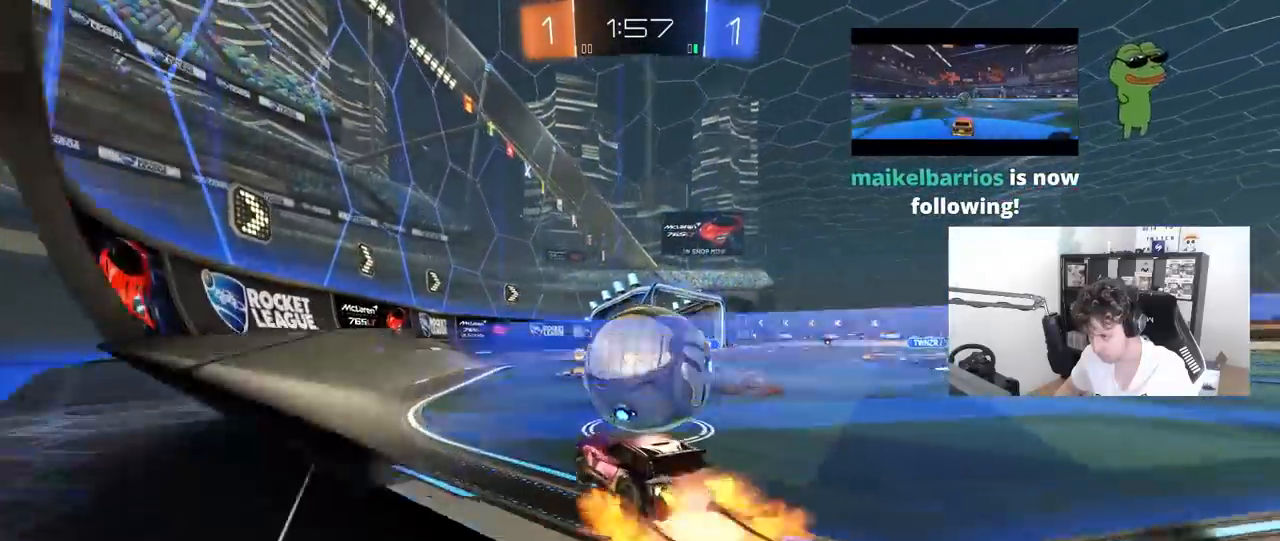
{"keys": ["d"], "mouse": [], "mouse_move": "still", "events": [[33, "d", "down"], [83, "mouse_right", "up"], [117, "d", "up"], [167, "shift", "down"], [167, "w", "down"], [217, "d", "down"], [400, "mouse_left", "up"], [500, "shift", "up"], [500, "w", "up"]]}